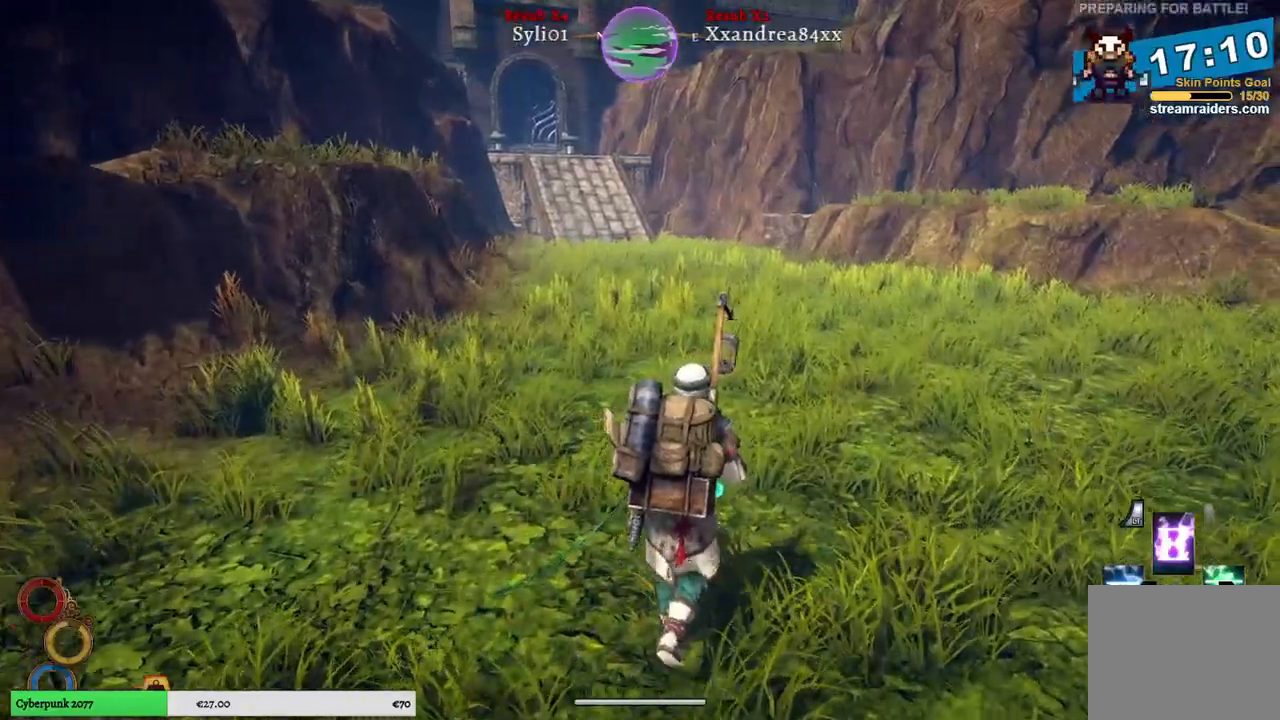
Gameplay with a controller (Xbox layout); each line is a JSON object with the inputs held at the frame after it. "events" lists button and stick changes between this image and that frame as [ms after this image, input, new state], when the widget could be followed in between. Not read: L3.
{"buttons": [], "left_stick": "up", "right_stick": "center", "events": []}
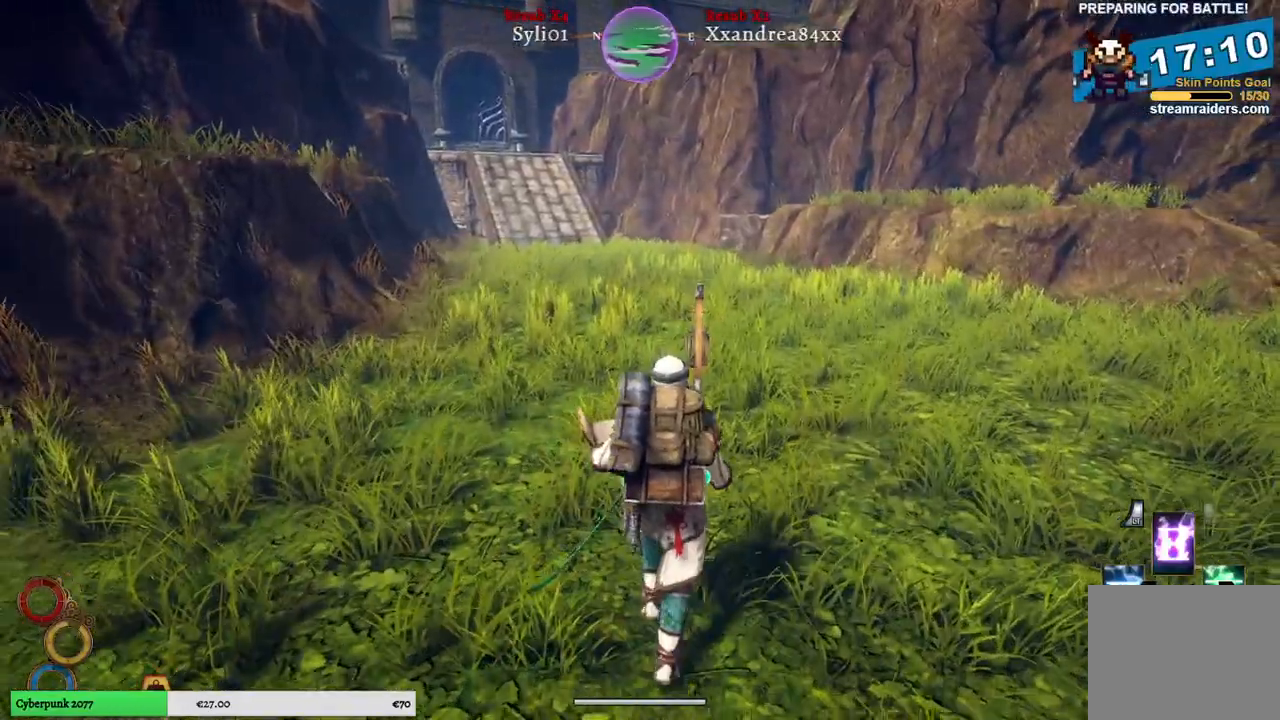
{"buttons": [], "left_stick": "up", "right_stick": "center", "events": []}
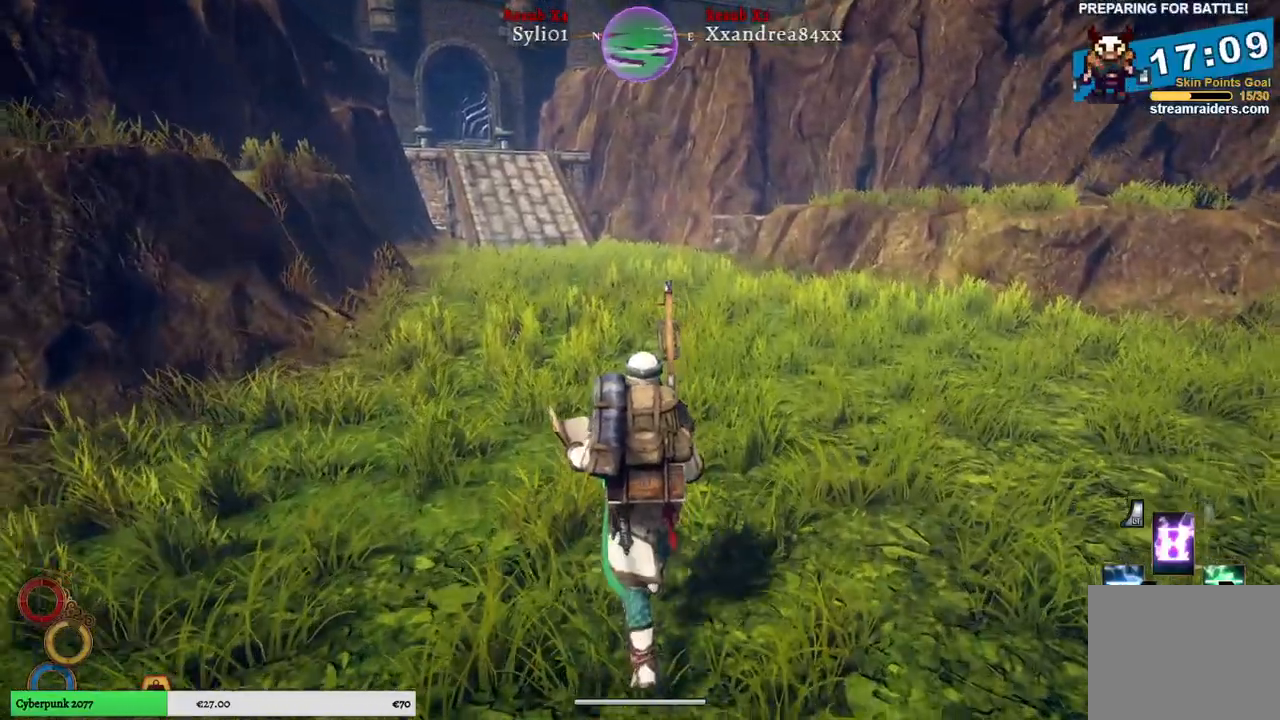
{"buttons": [], "left_stick": "up", "right_stick": "center", "events": []}
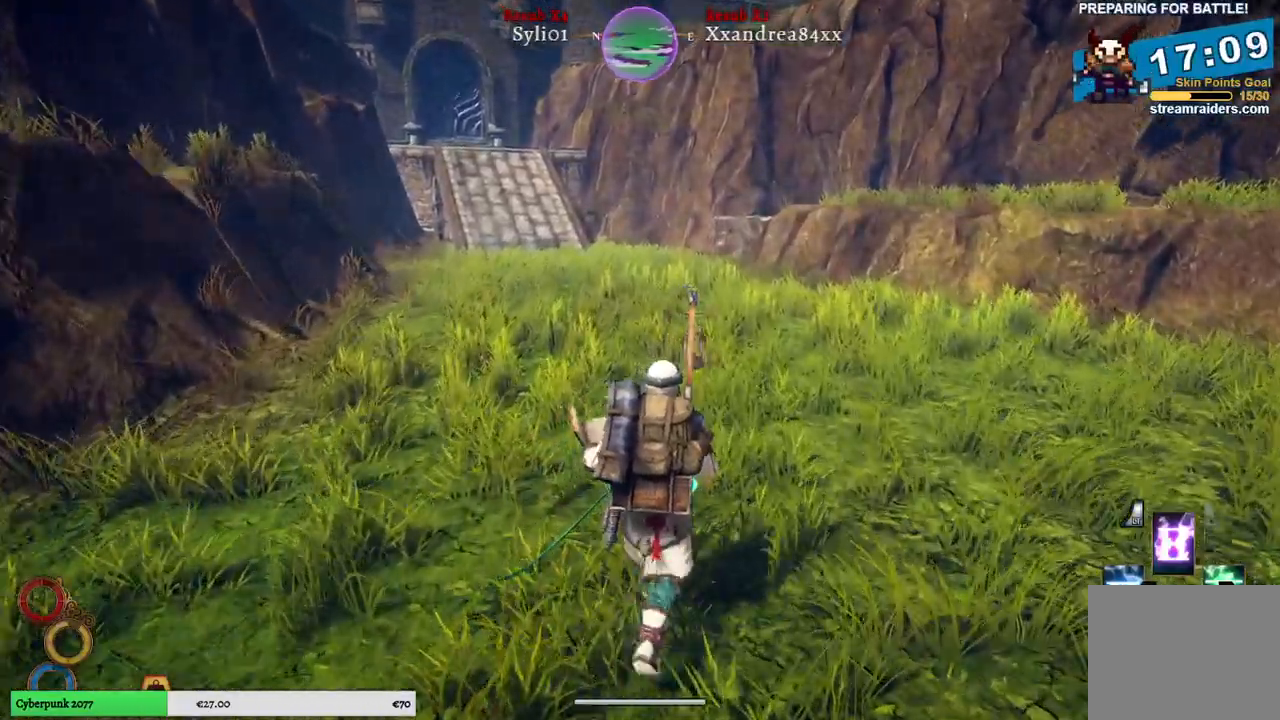
{"buttons": [], "left_stick": "up", "right_stick": "center", "events": []}
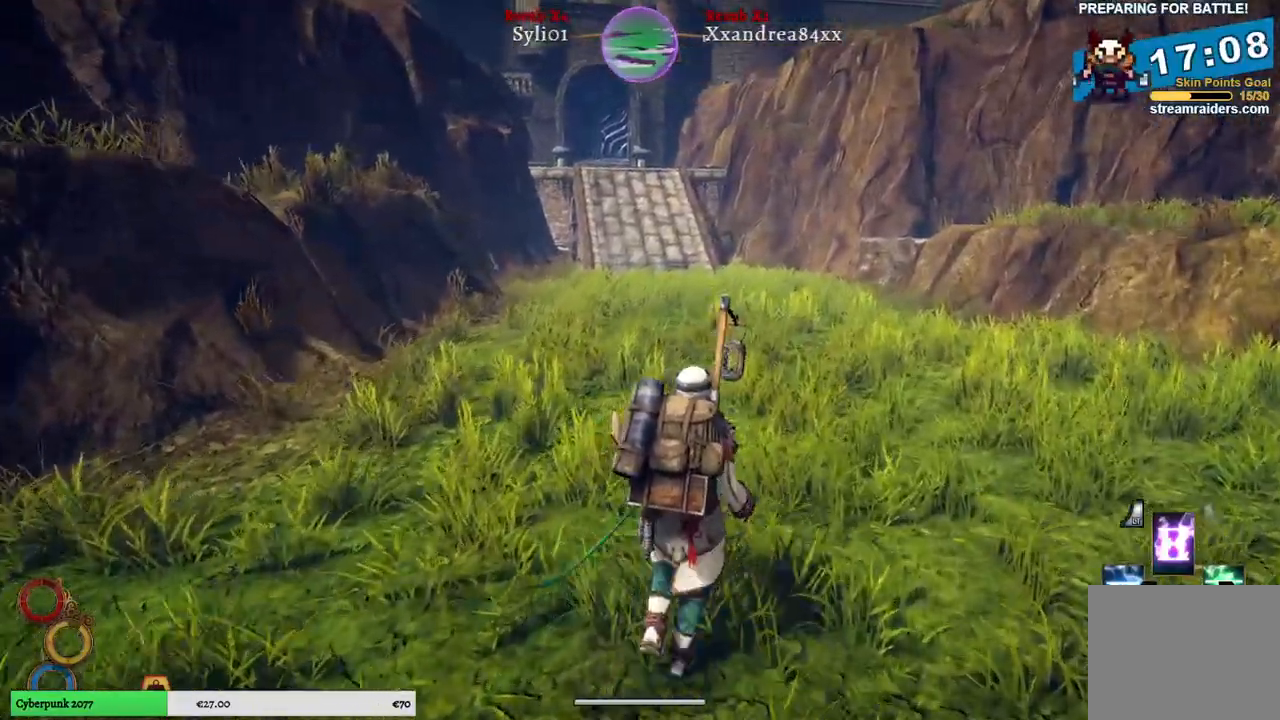
{"buttons": [], "left_stick": "up", "right_stick": "center", "events": []}
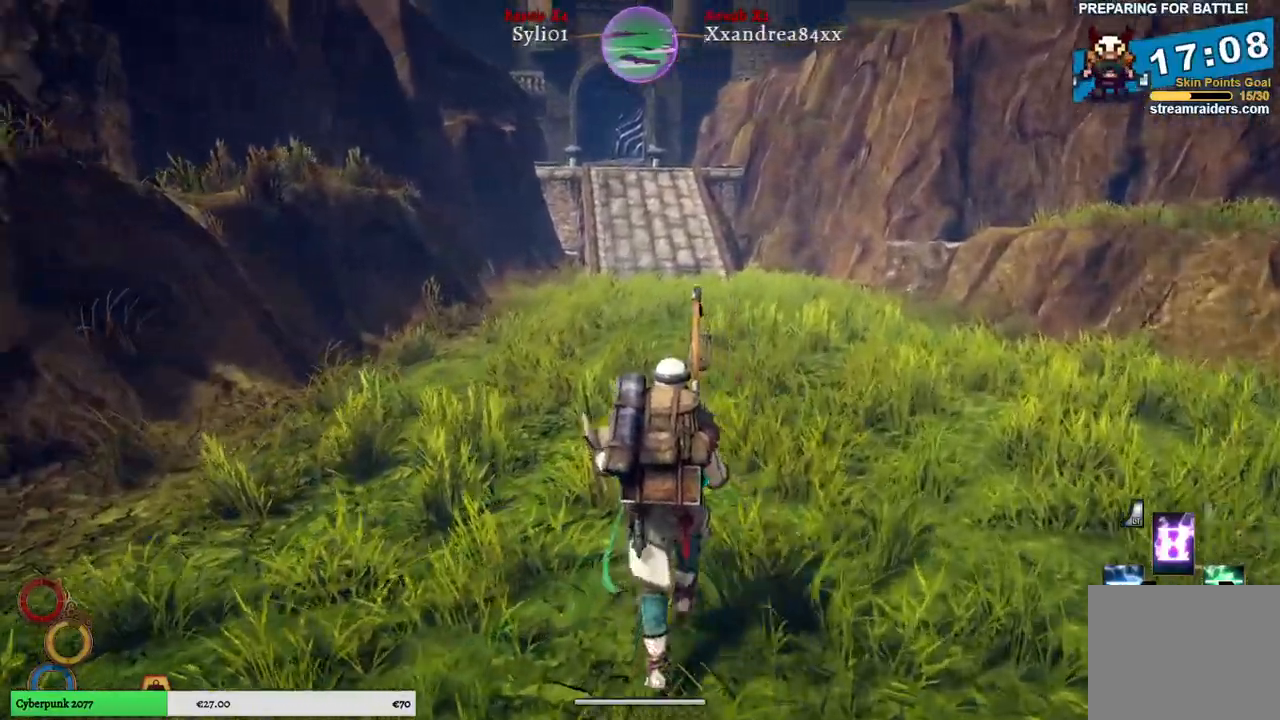
{"buttons": [], "left_stick": "up", "right_stick": "center", "events": []}
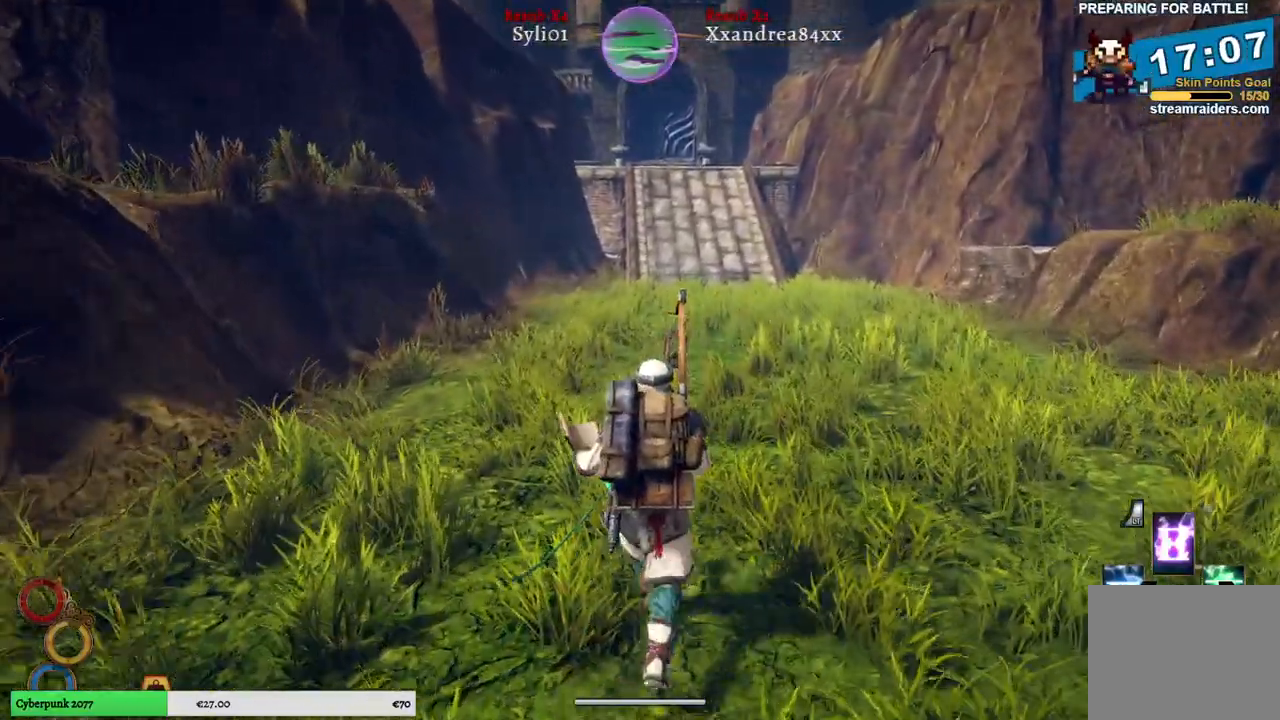
{"buttons": [], "left_stick": "up", "right_stick": "center", "events": []}
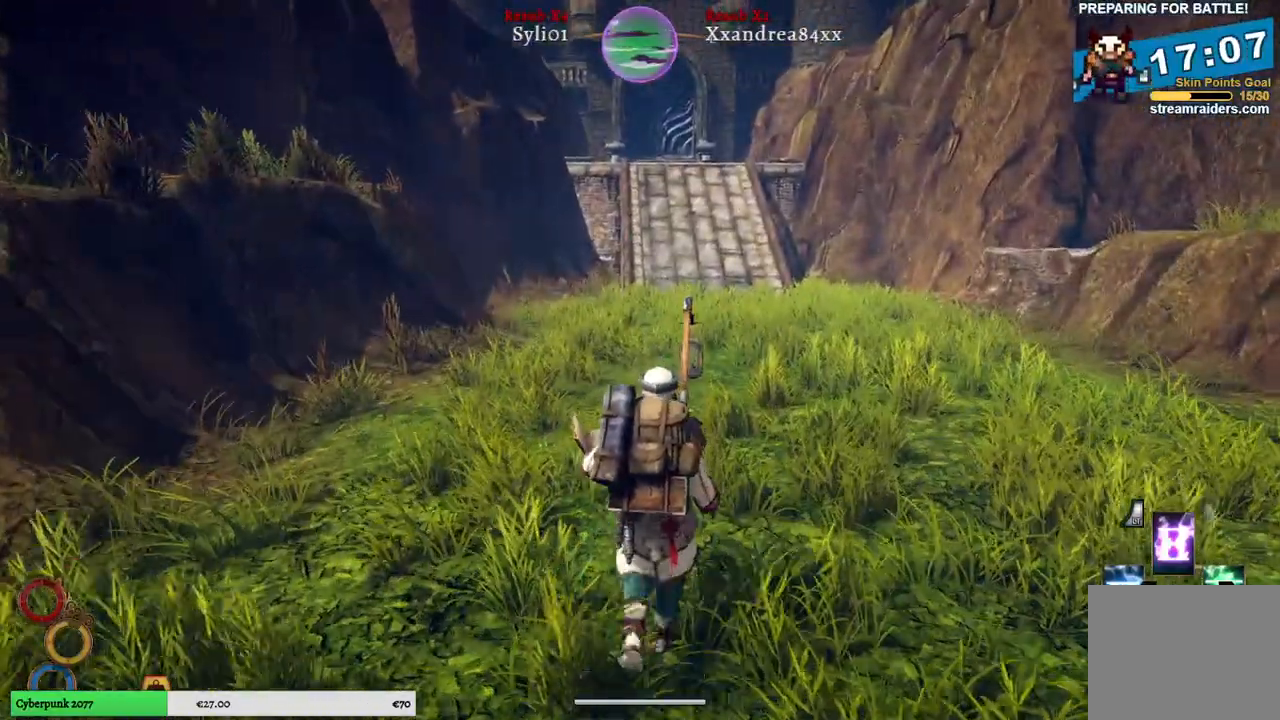
{"buttons": [], "left_stick": "up", "right_stick": "center", "events": []}
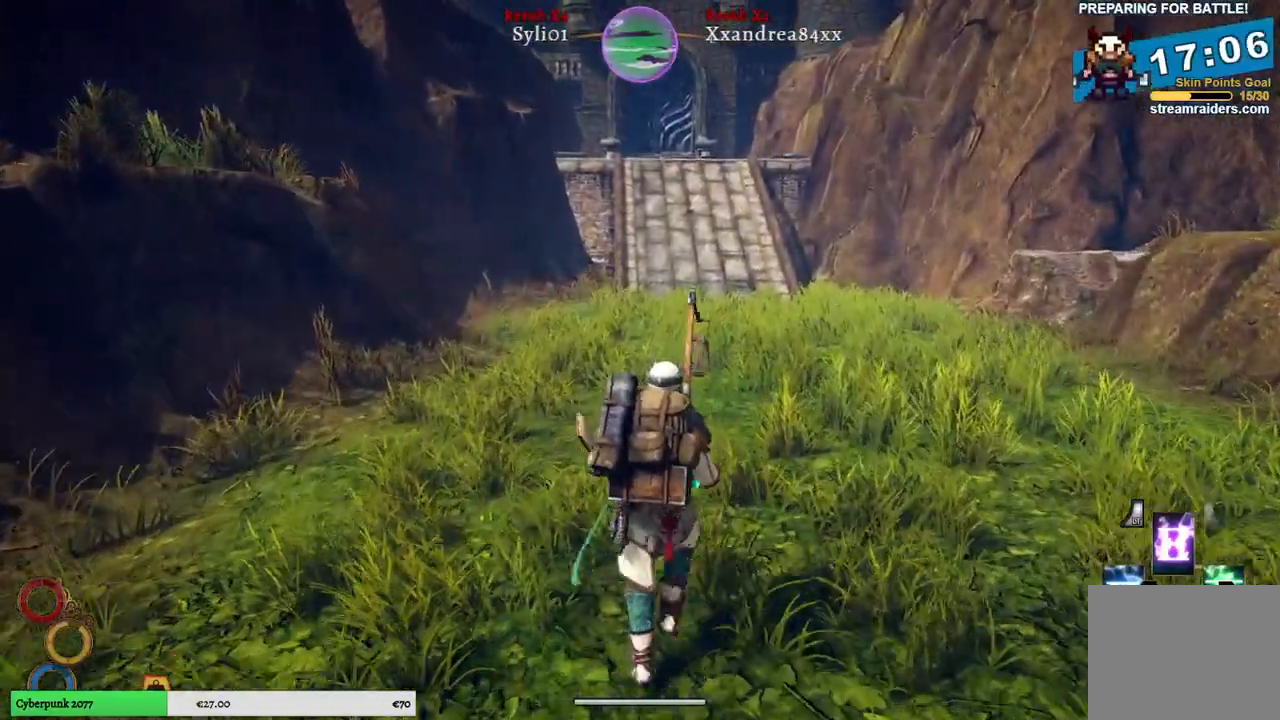
{"buttons": [], "left_stick": "up", "right_stick": "center", "events": []}
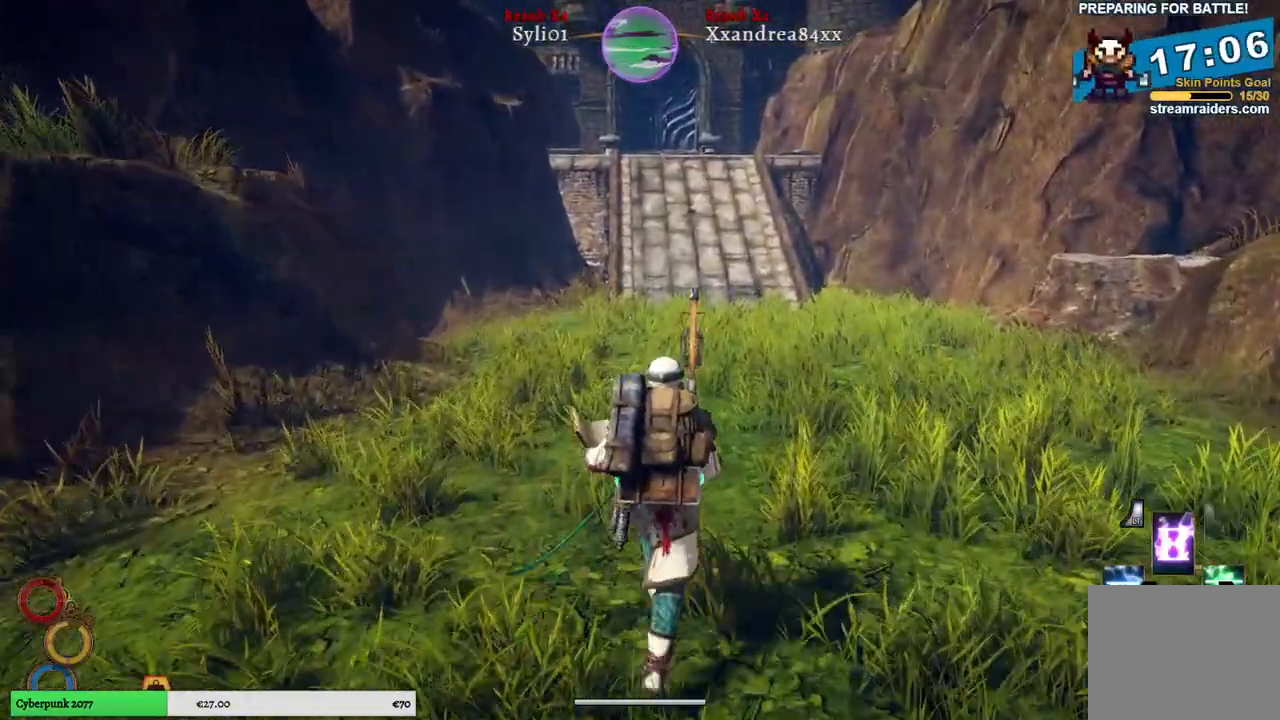
{"buttons": [], "left_stick": "up", "right_stick": "center", "events": []}
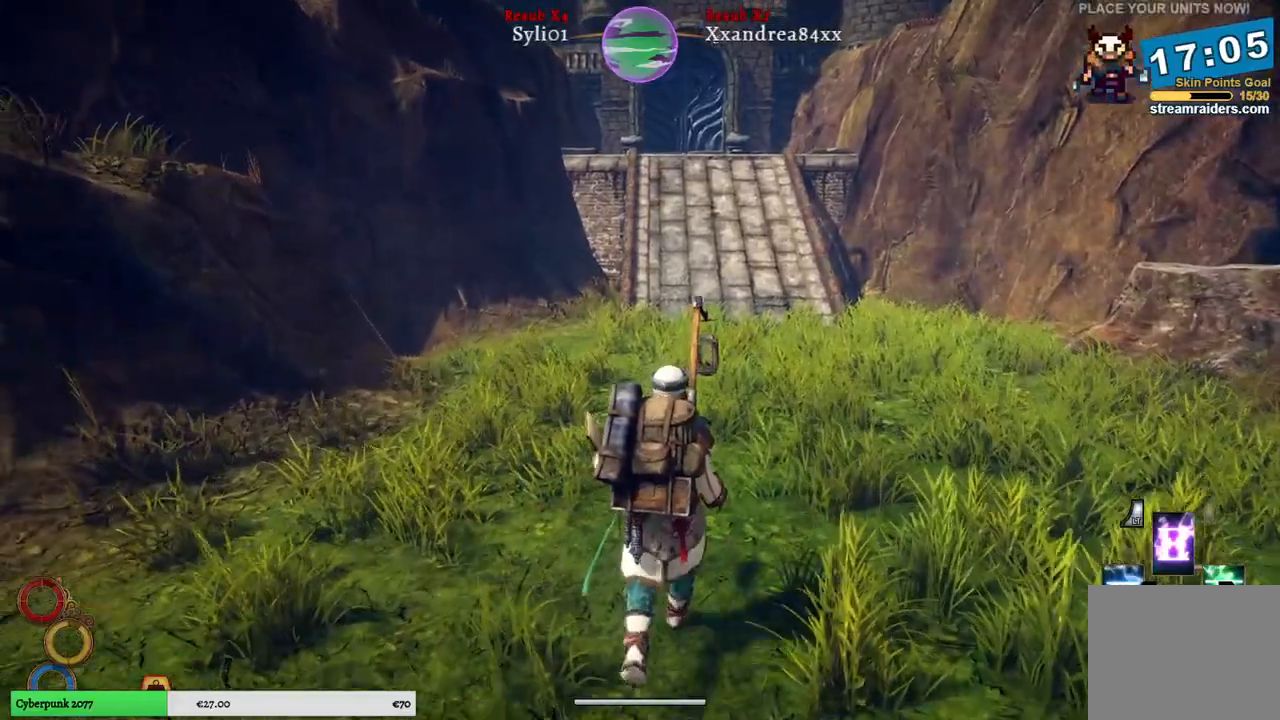
{"buttons": [], "left_stick": "up", "right_stick": "center", "events": []}
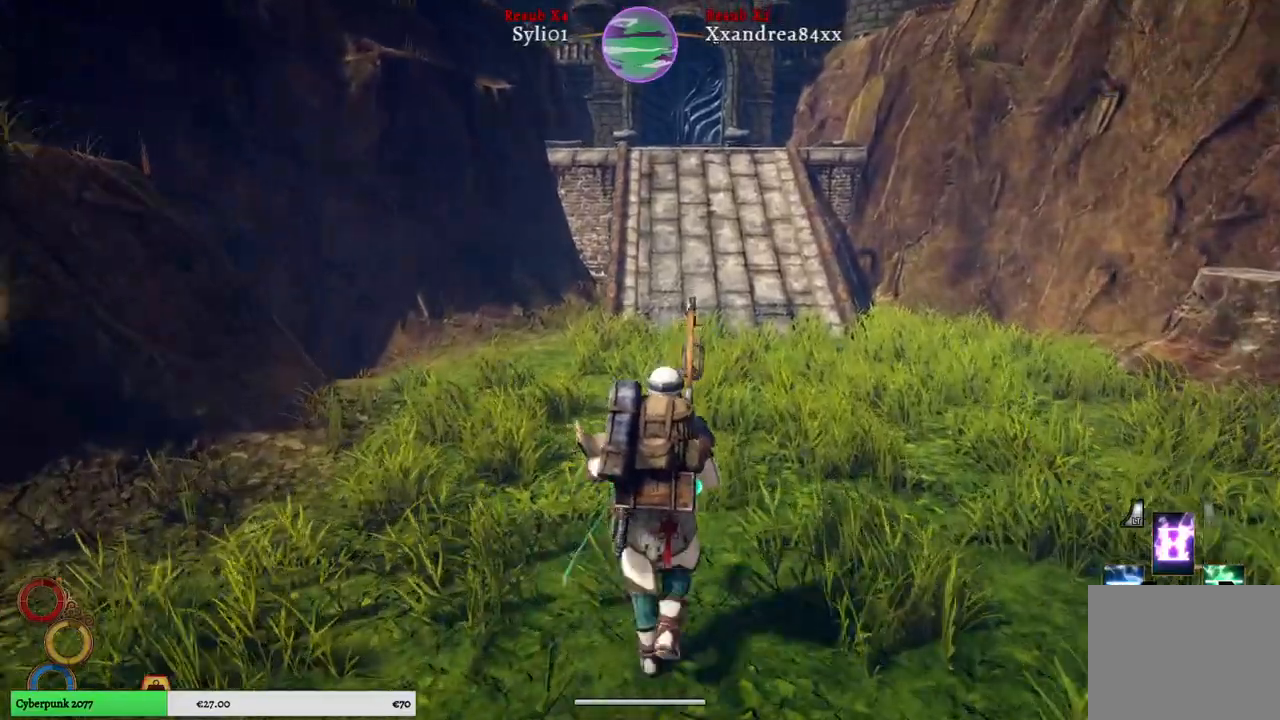
{"buttons": [], "left_stick": "up", "right_stick": "center", "events": []}
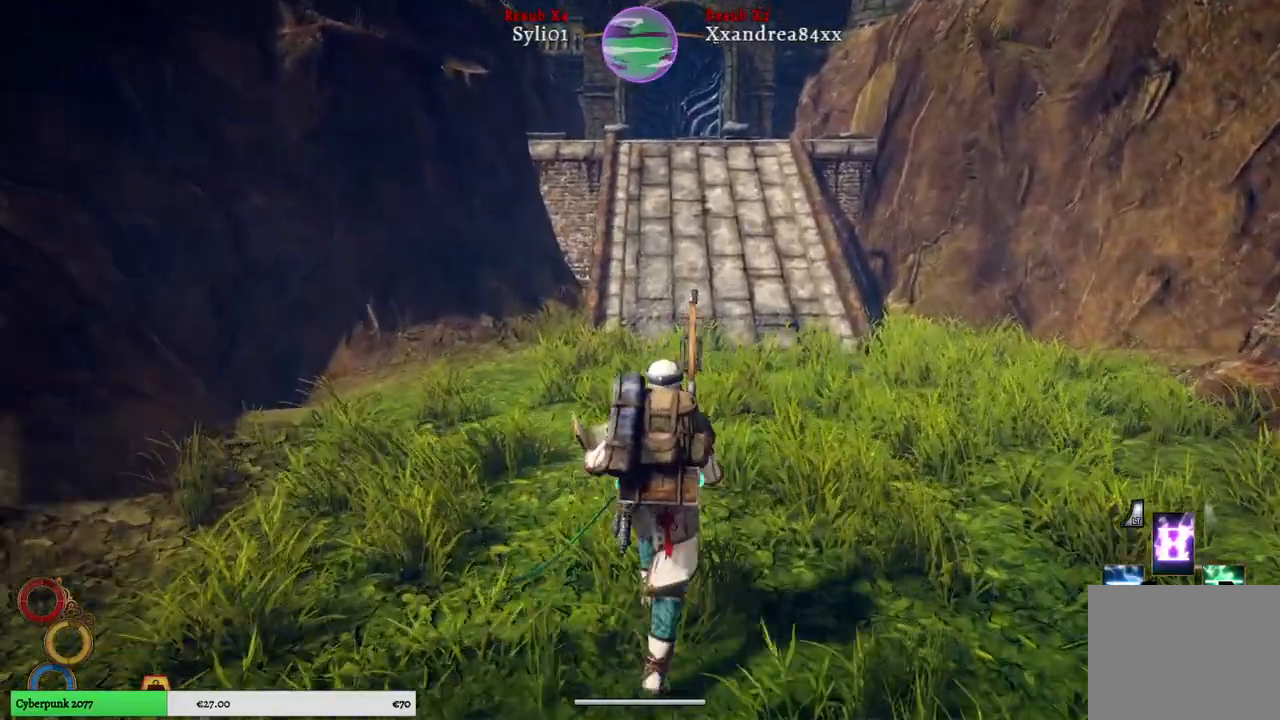
{"buttons": [], "left_stick": "up", "right_stick": "center", "events": []}
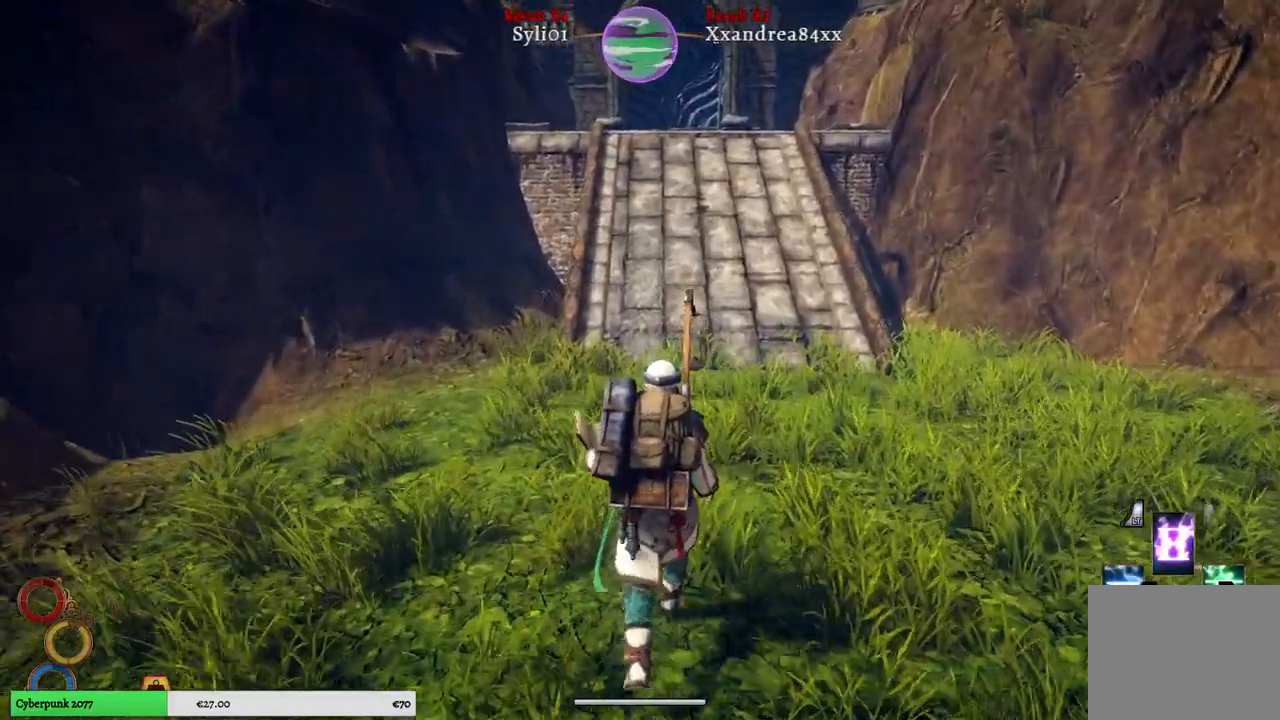
{"buttons": [], "left_stick": "up", "right_stick": "center", "events": []}
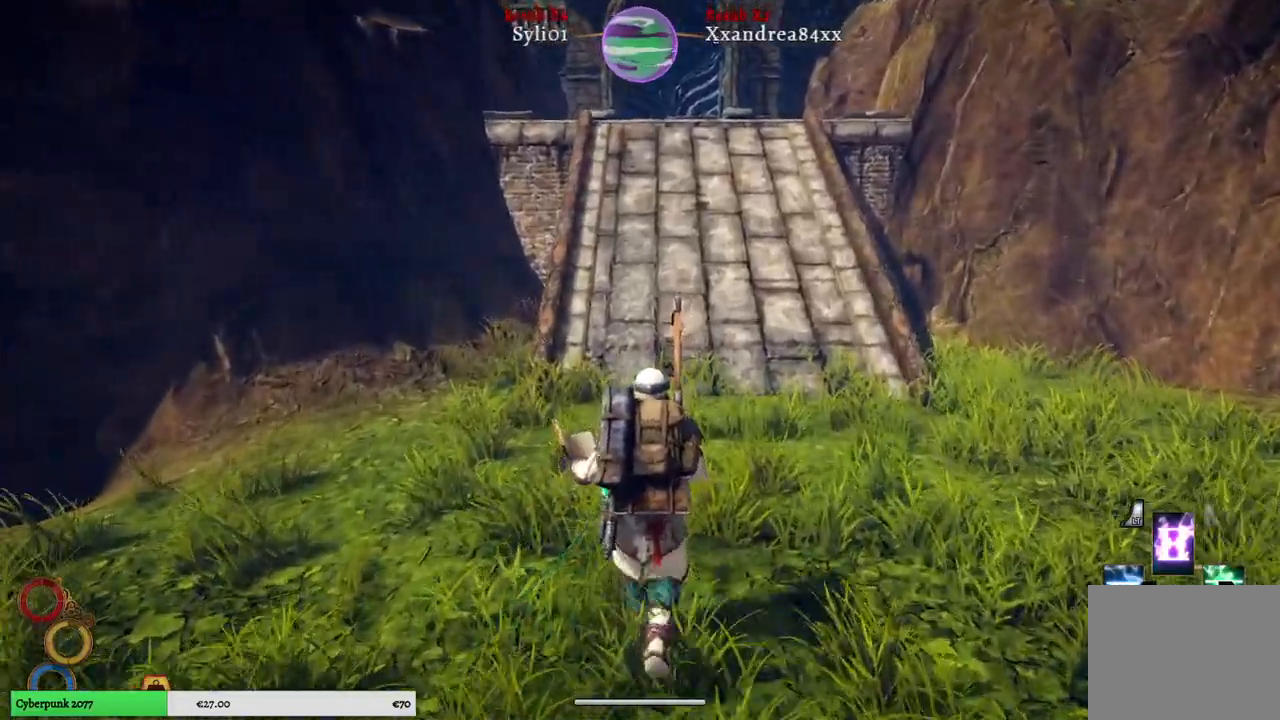
{"buttons": [], "left_stick": "up", "right_stick": "center", "events": []}
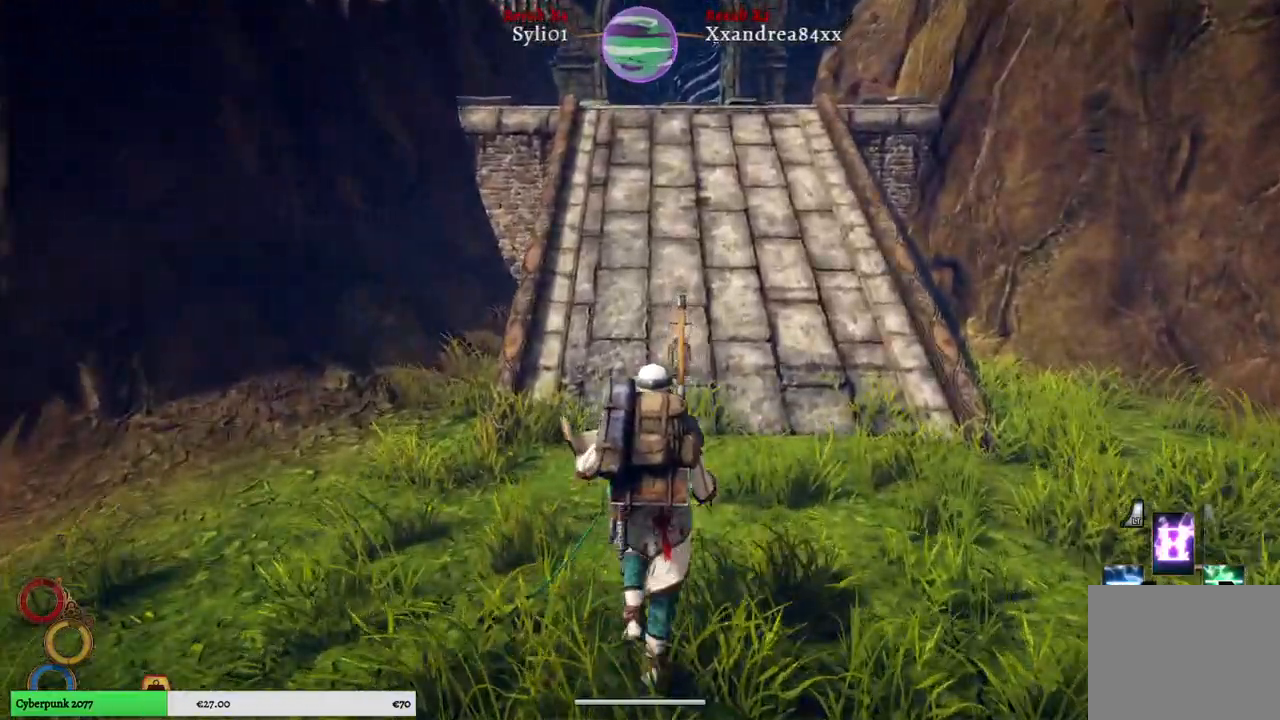
{"buttons": [], "left_stick": "up", "right_stick": "center", "events": []}
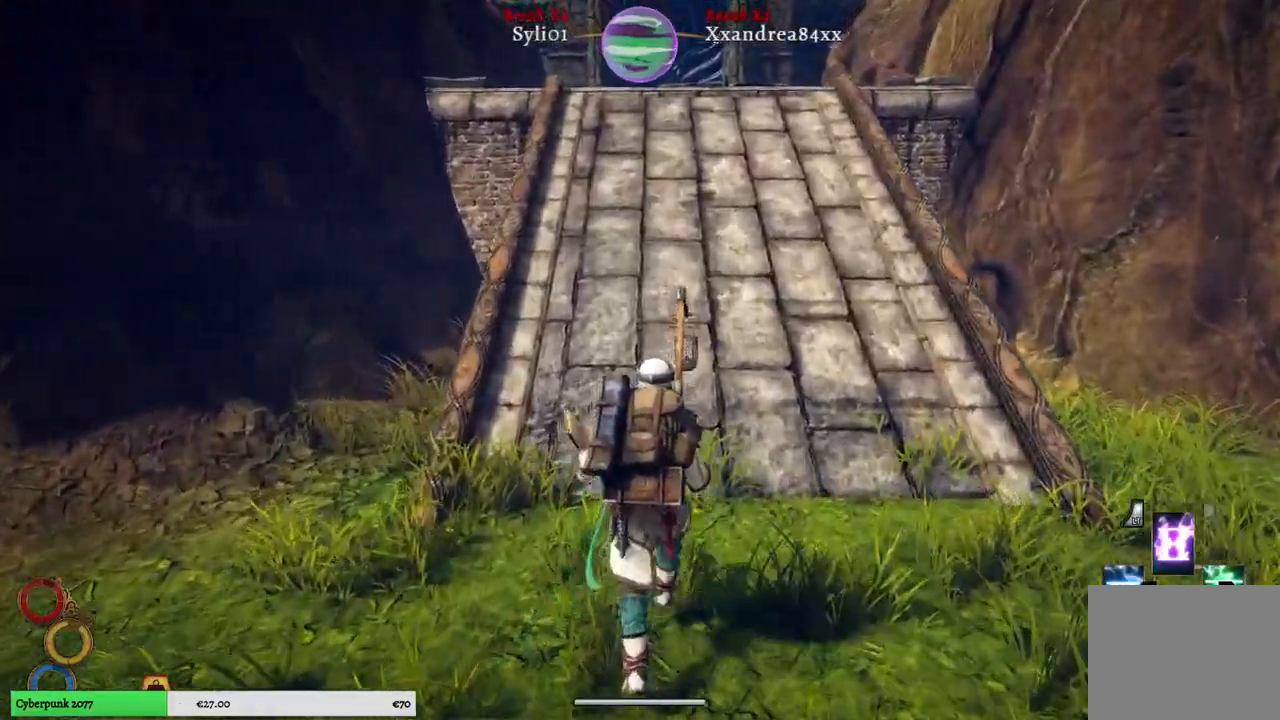
{"buttons": [], "left_stick": "up", "right_stick": "center", "events": []}
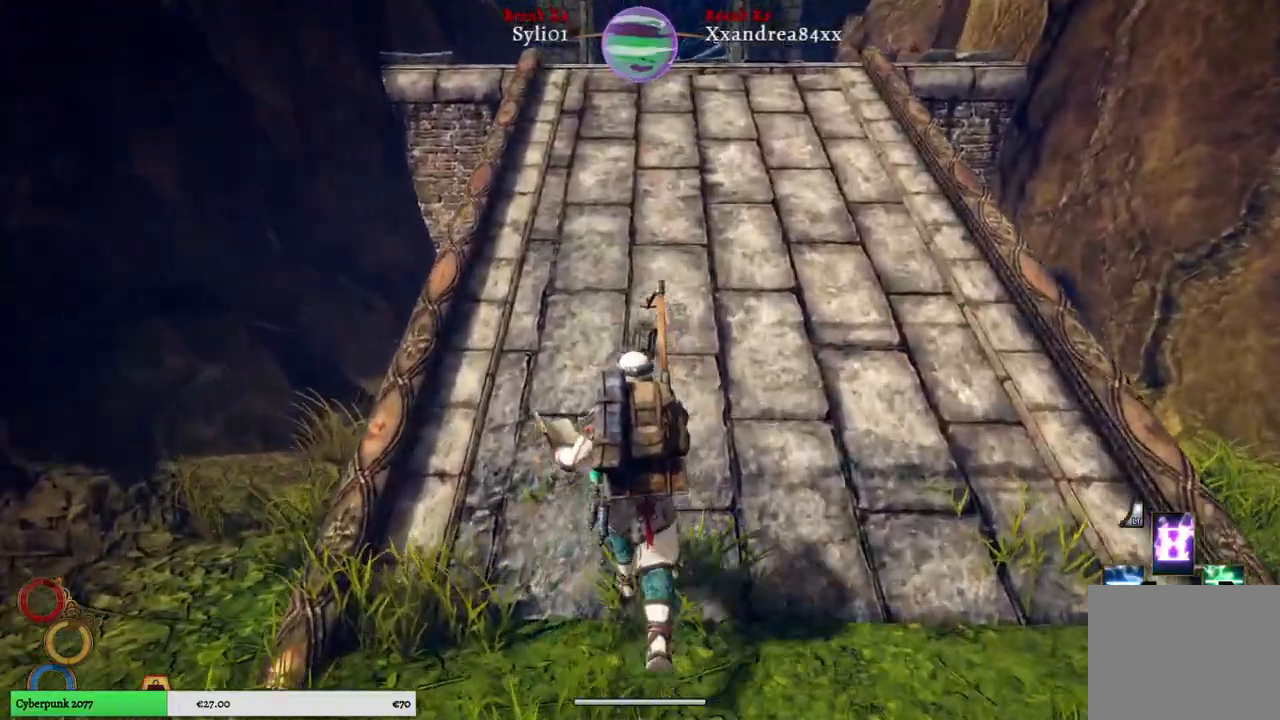
{"buttons": [], "left_stick": "up", "right_stick": "center", "events": []}
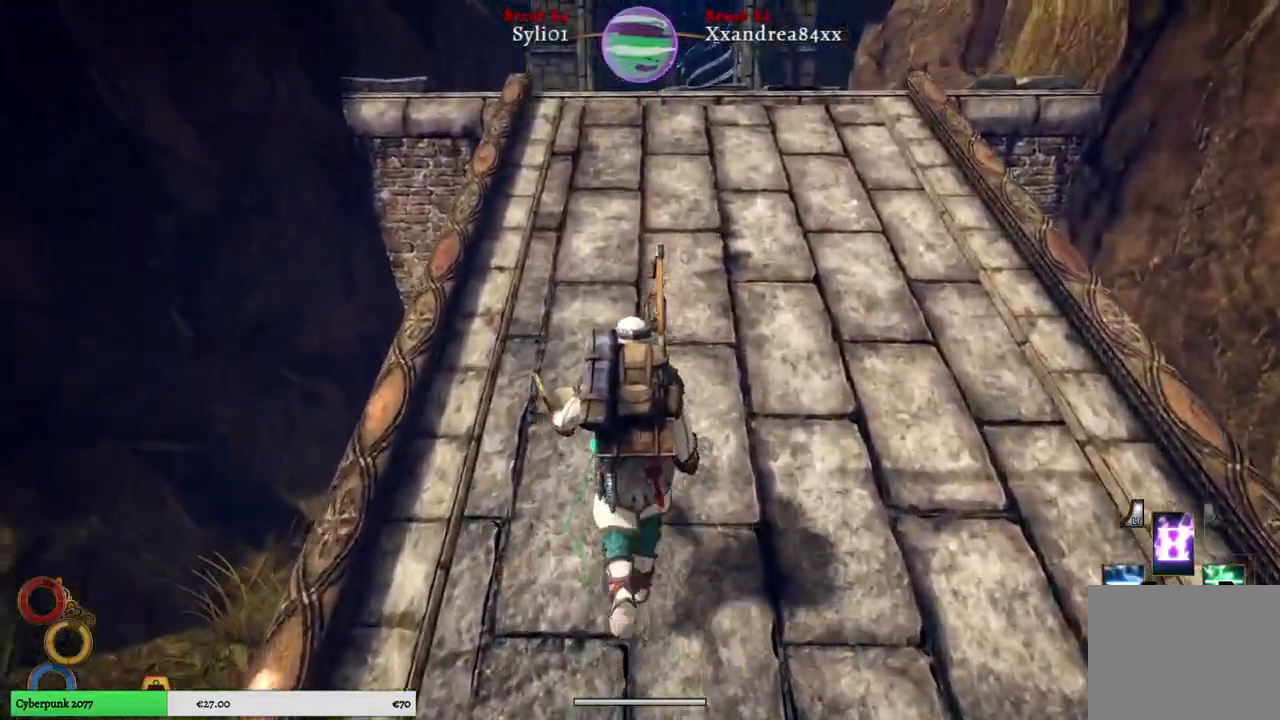
{"buttons": [], "left_stick": "up", "right_stick": "center", "events": []}
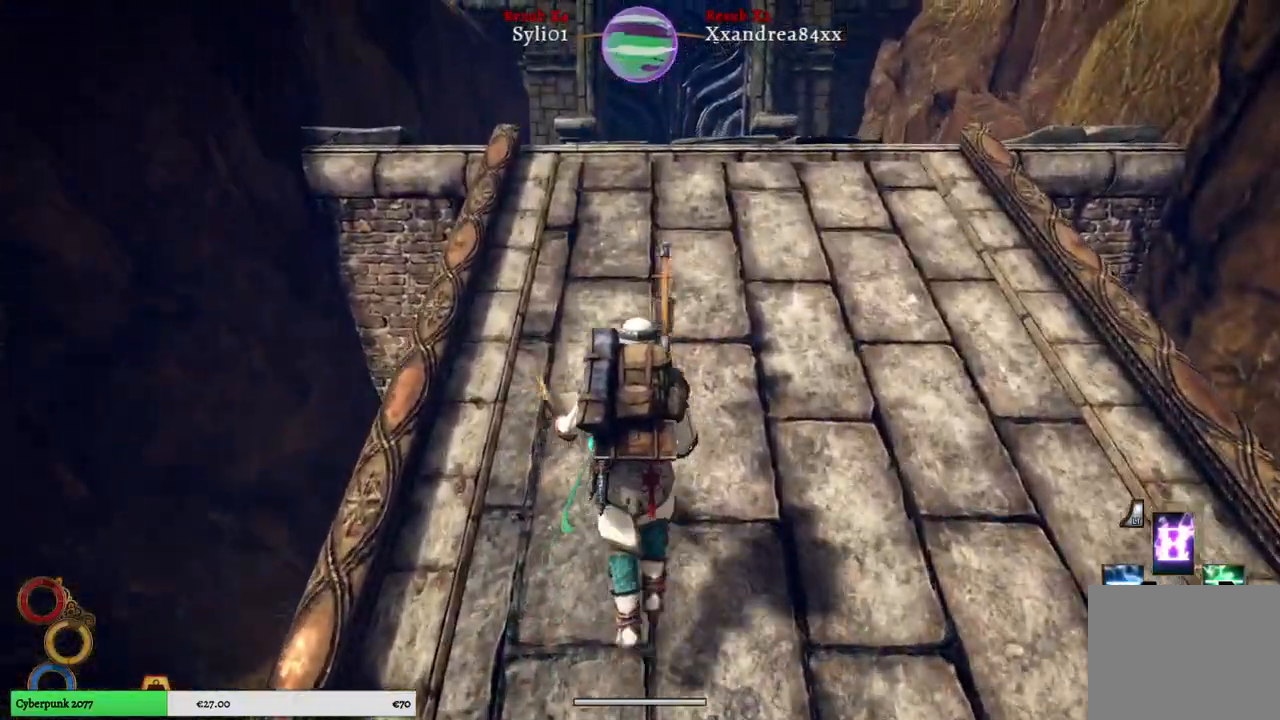
{"buttons": [], "left_stick": "up", "right_stick": "center", "events": []}
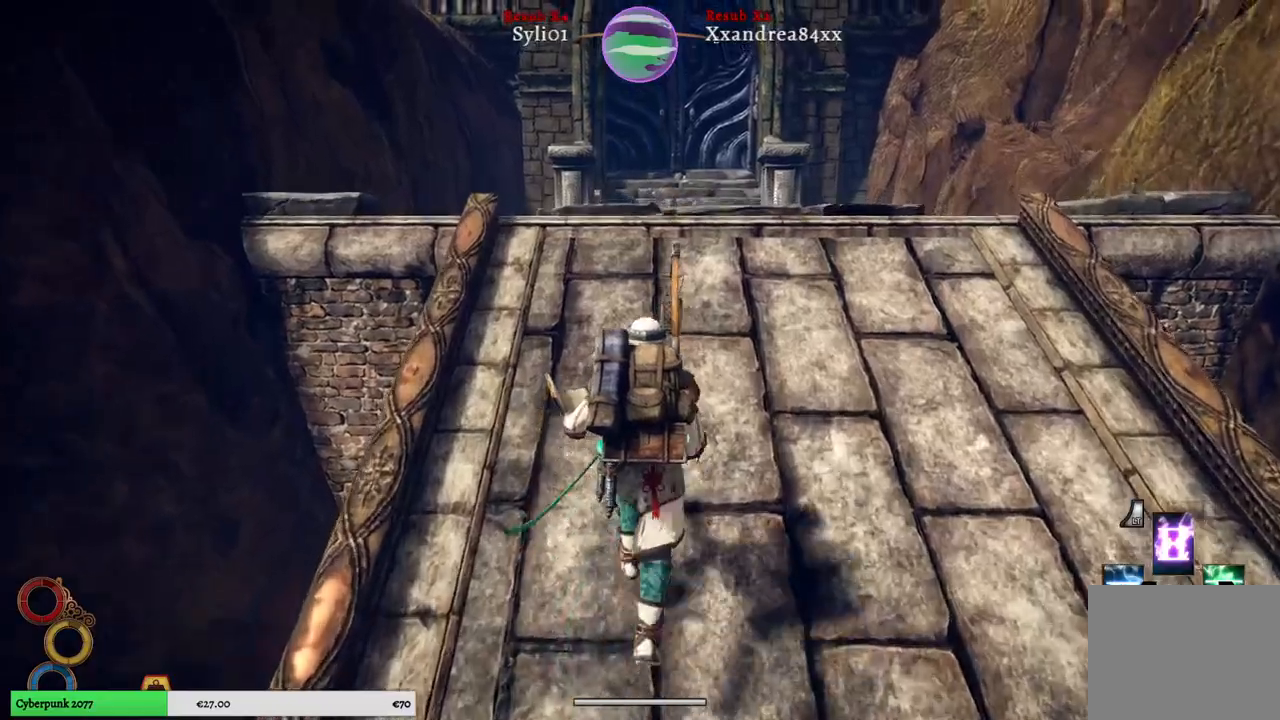
{"buttons": [], "left_stick": "up", "right_stick": "center", "events": []}
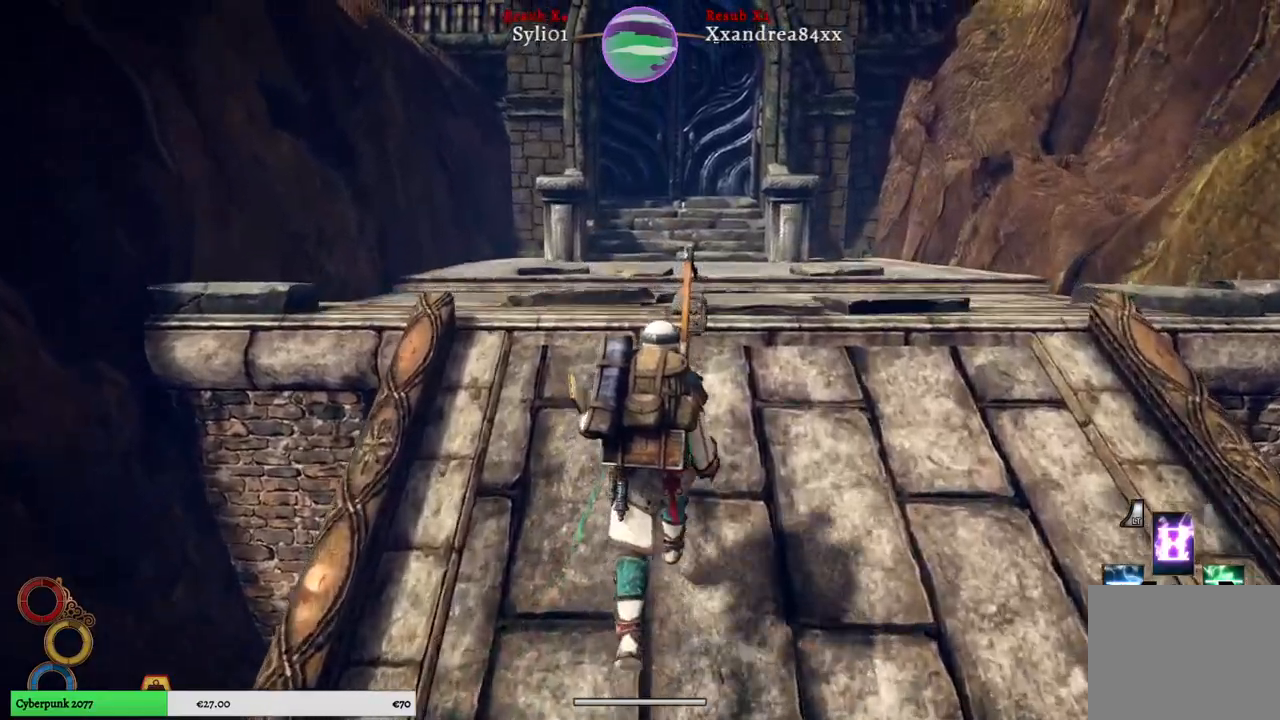
{"buttons": [], "left_stick": "up", "right_stick": "center", "events": []}
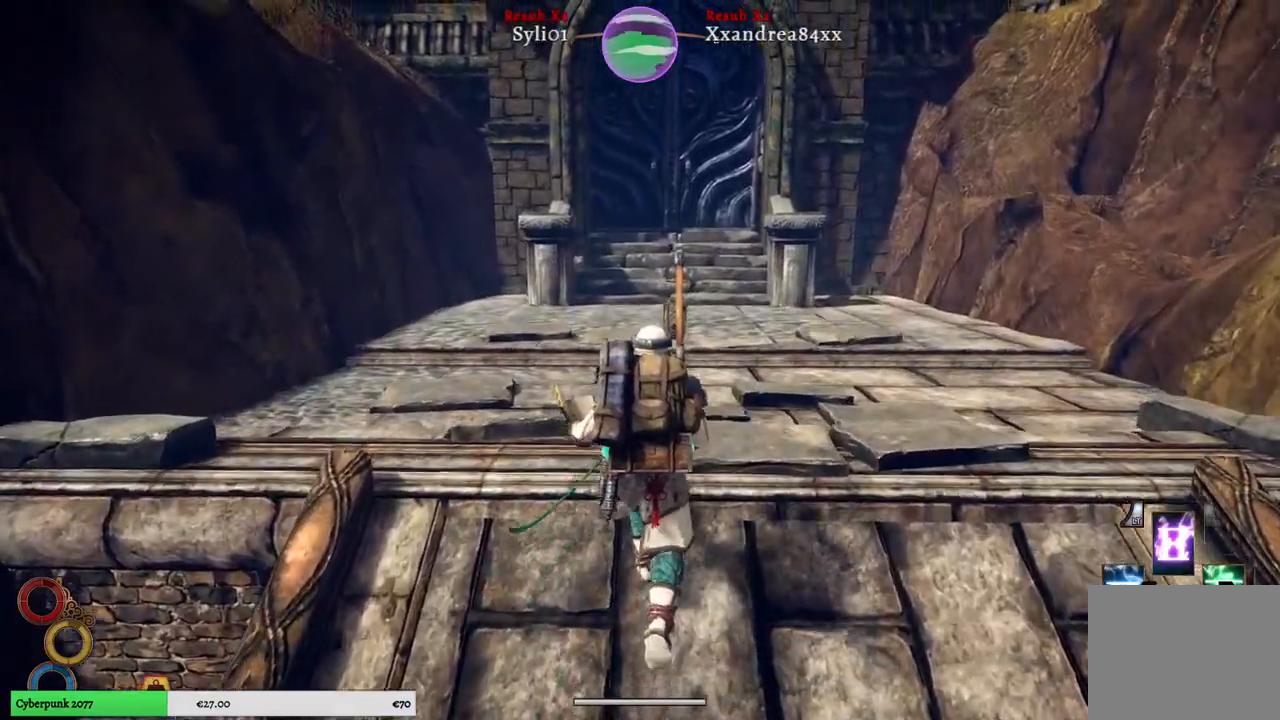
{"buttons": [], "left_stick": "up", "right_stick": "center", "events": []}
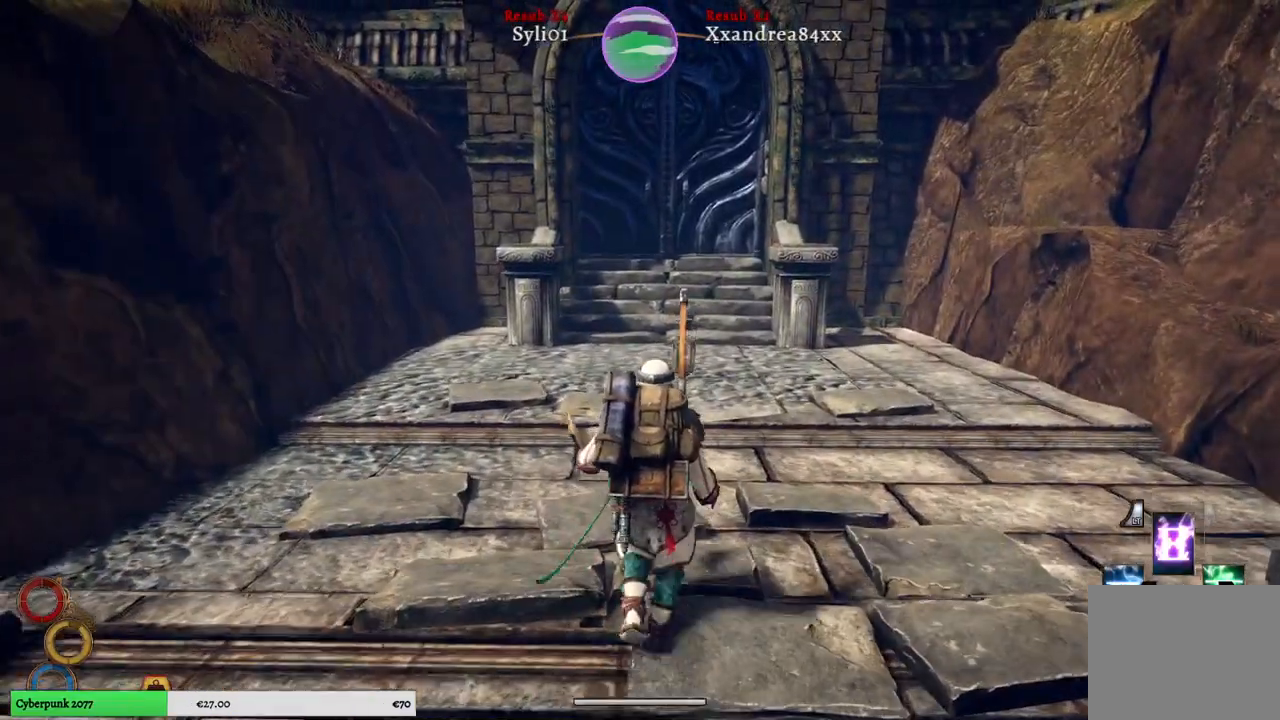
{"buttons": [], "left_stick": "up", "right_stick": "center", "events": []}
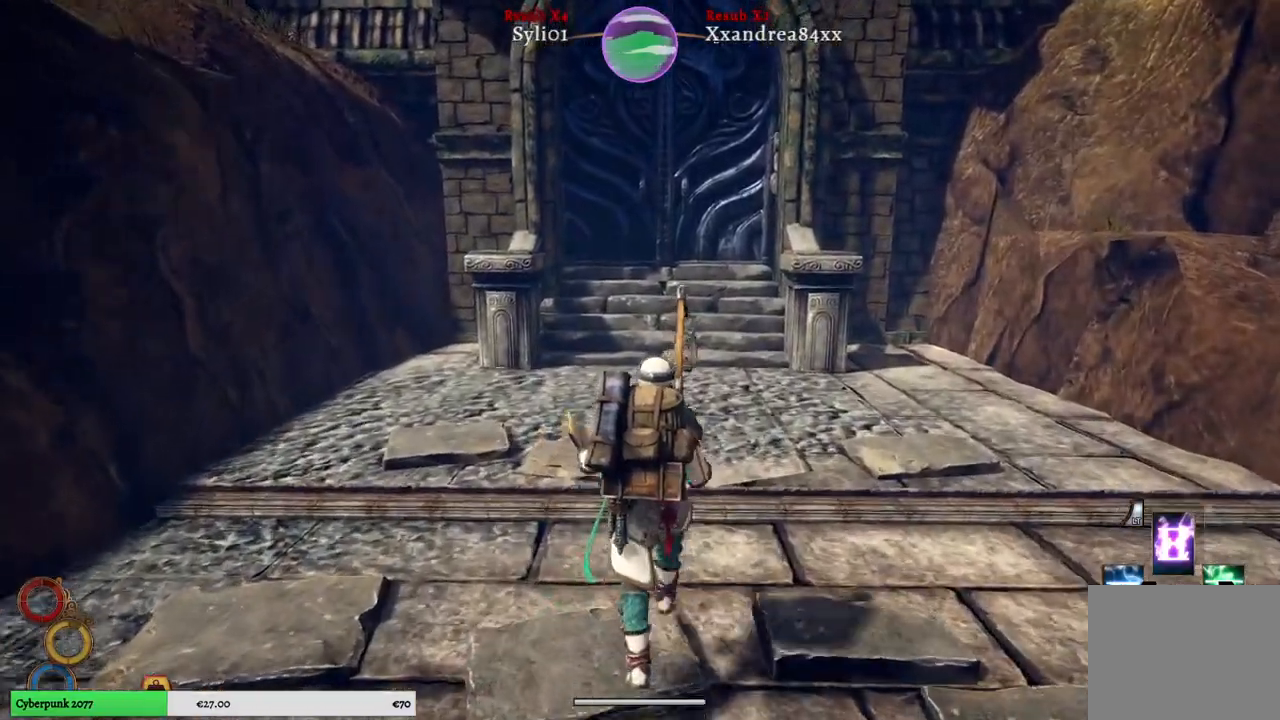
{"buttons": [], "left_stick": "up", "right_stick": "center", "events": []}
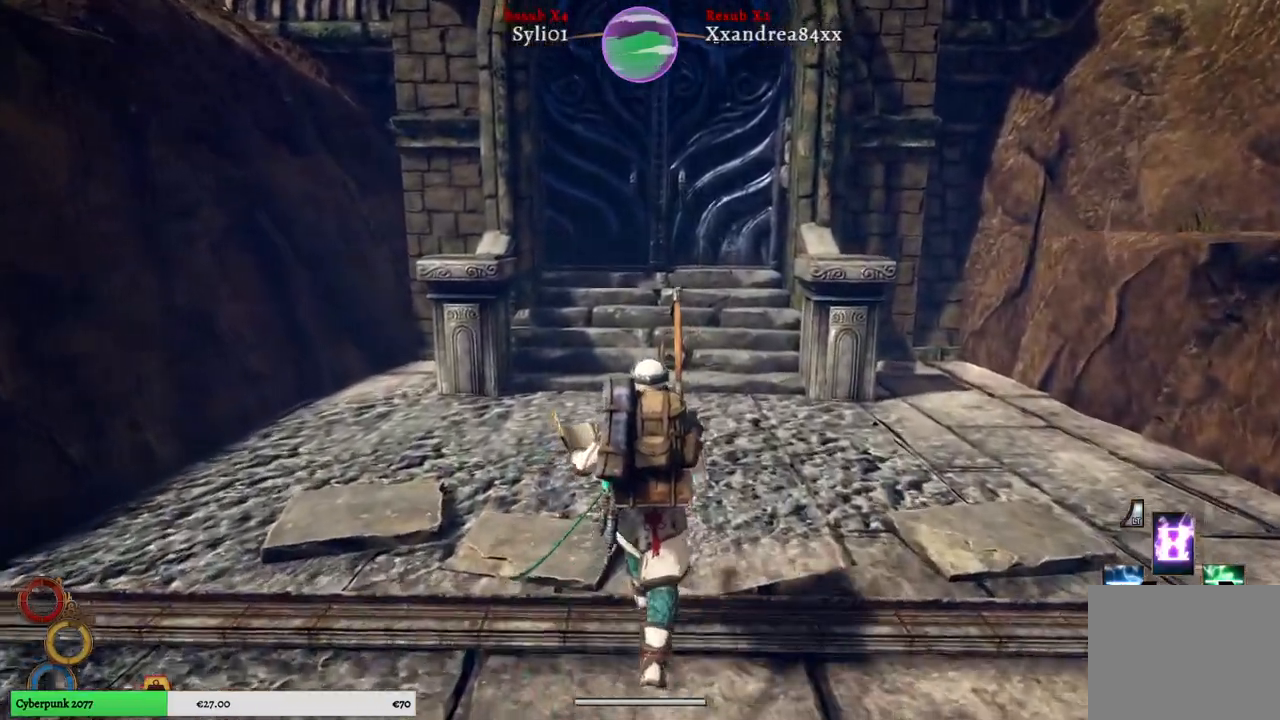
{"buttons": [], "left_stick": "up", "right_stick": "center", "events": []}
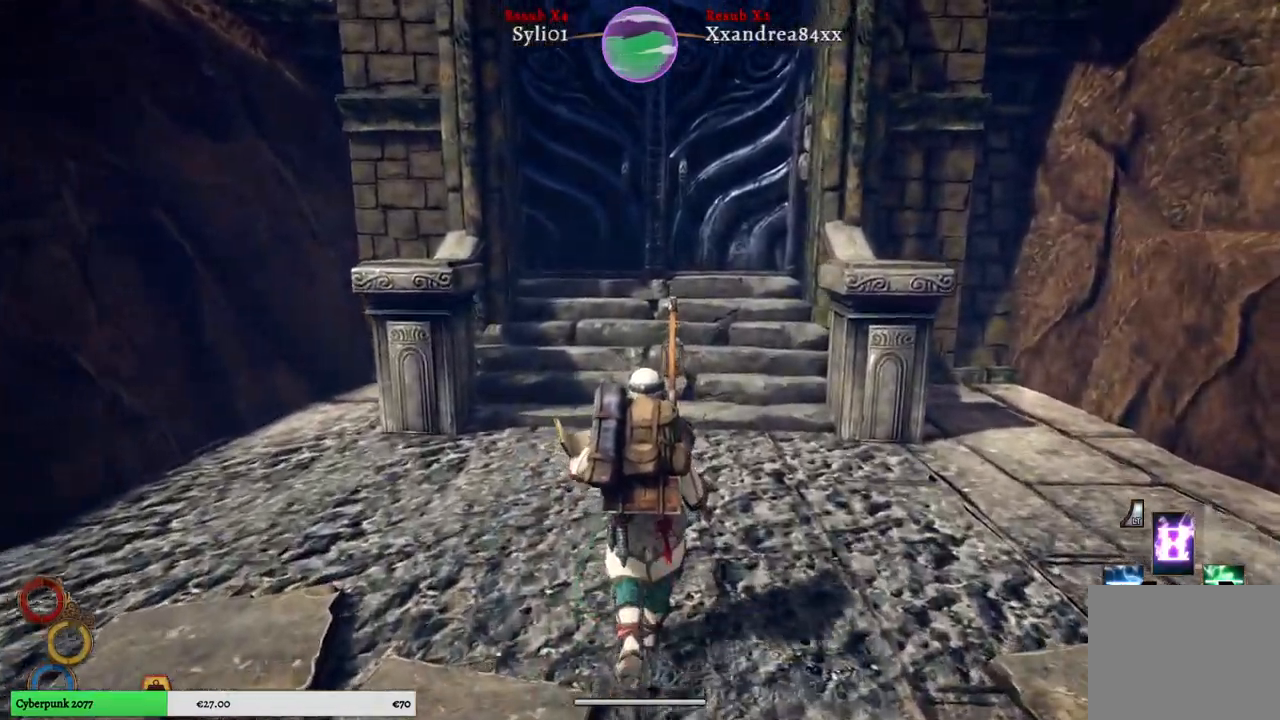
{"buttons": [], "left_stick": "up", "right_stick": "center", "events": []}
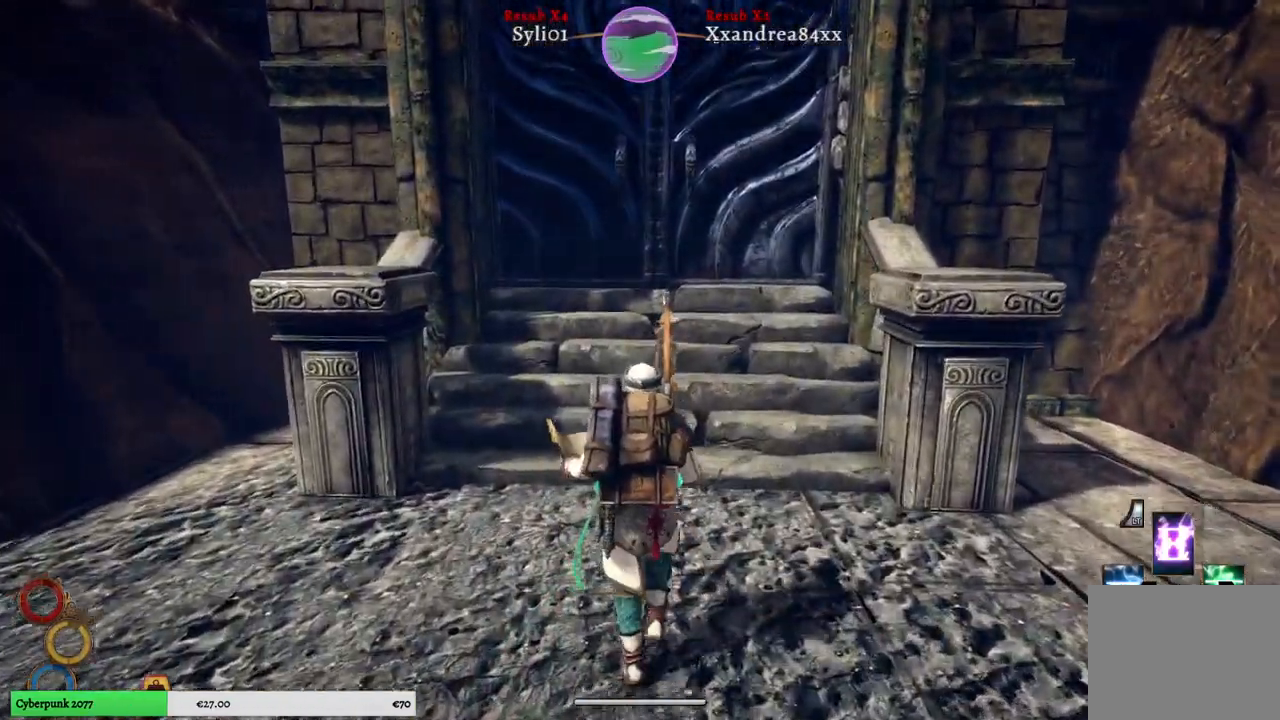
{"buttons": [], "left_stick": "up", "right_stick": "center", "events": []}
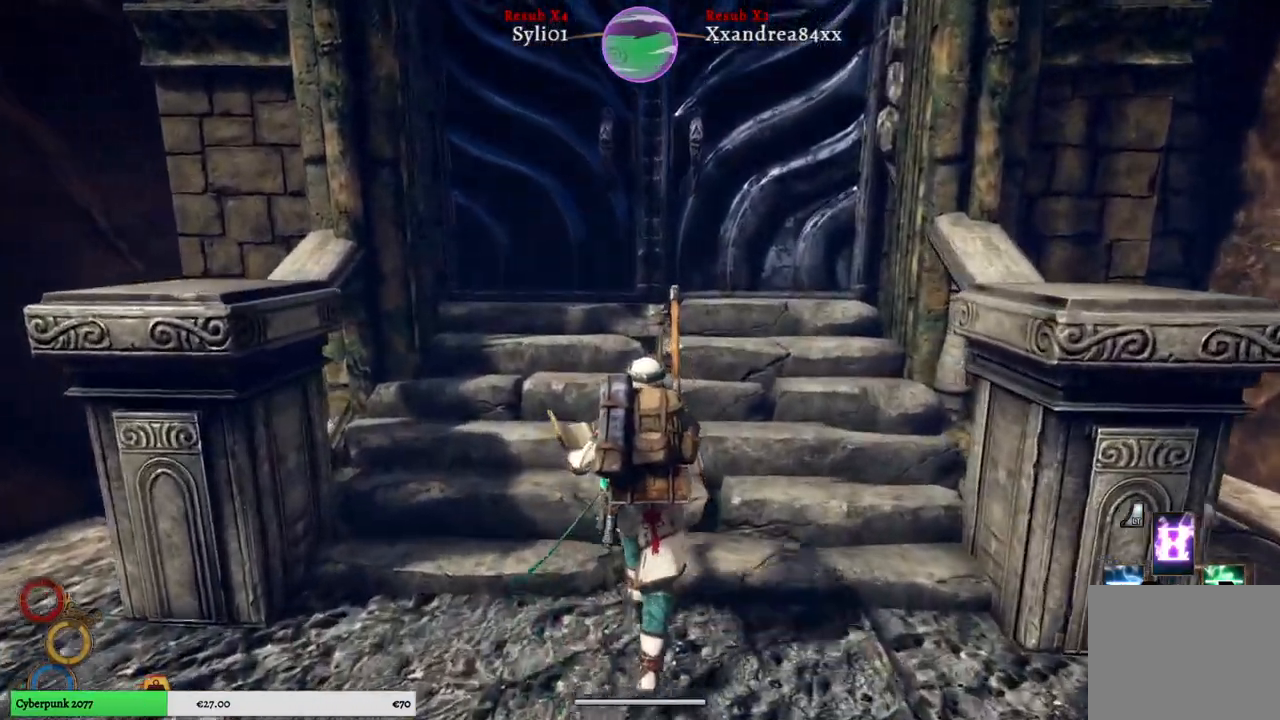
{"buttons": [], "left_stick": "up", "right_stick": "center", "events": []}
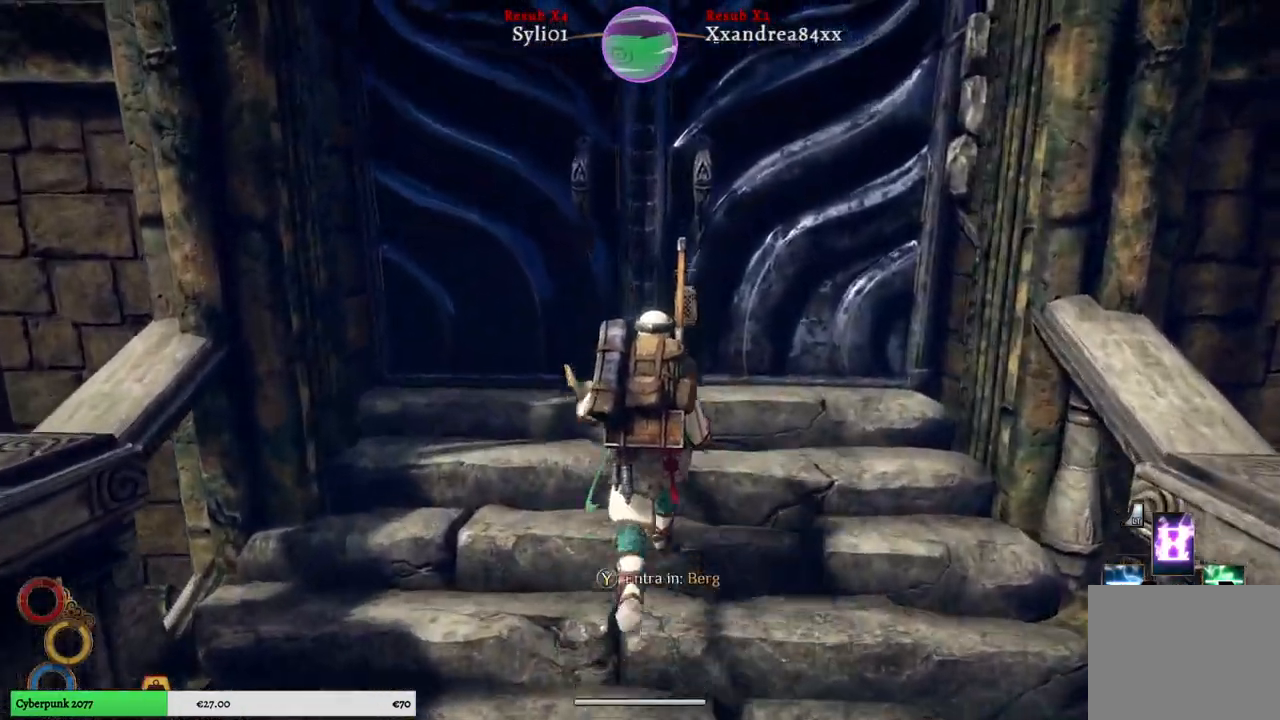
{"buttons": [], "left_stick": "center", "right_stick": "center", "events": [[183, "left_stick", "center"], [417, "Y", "down"], [500, "Y", "up"]]}